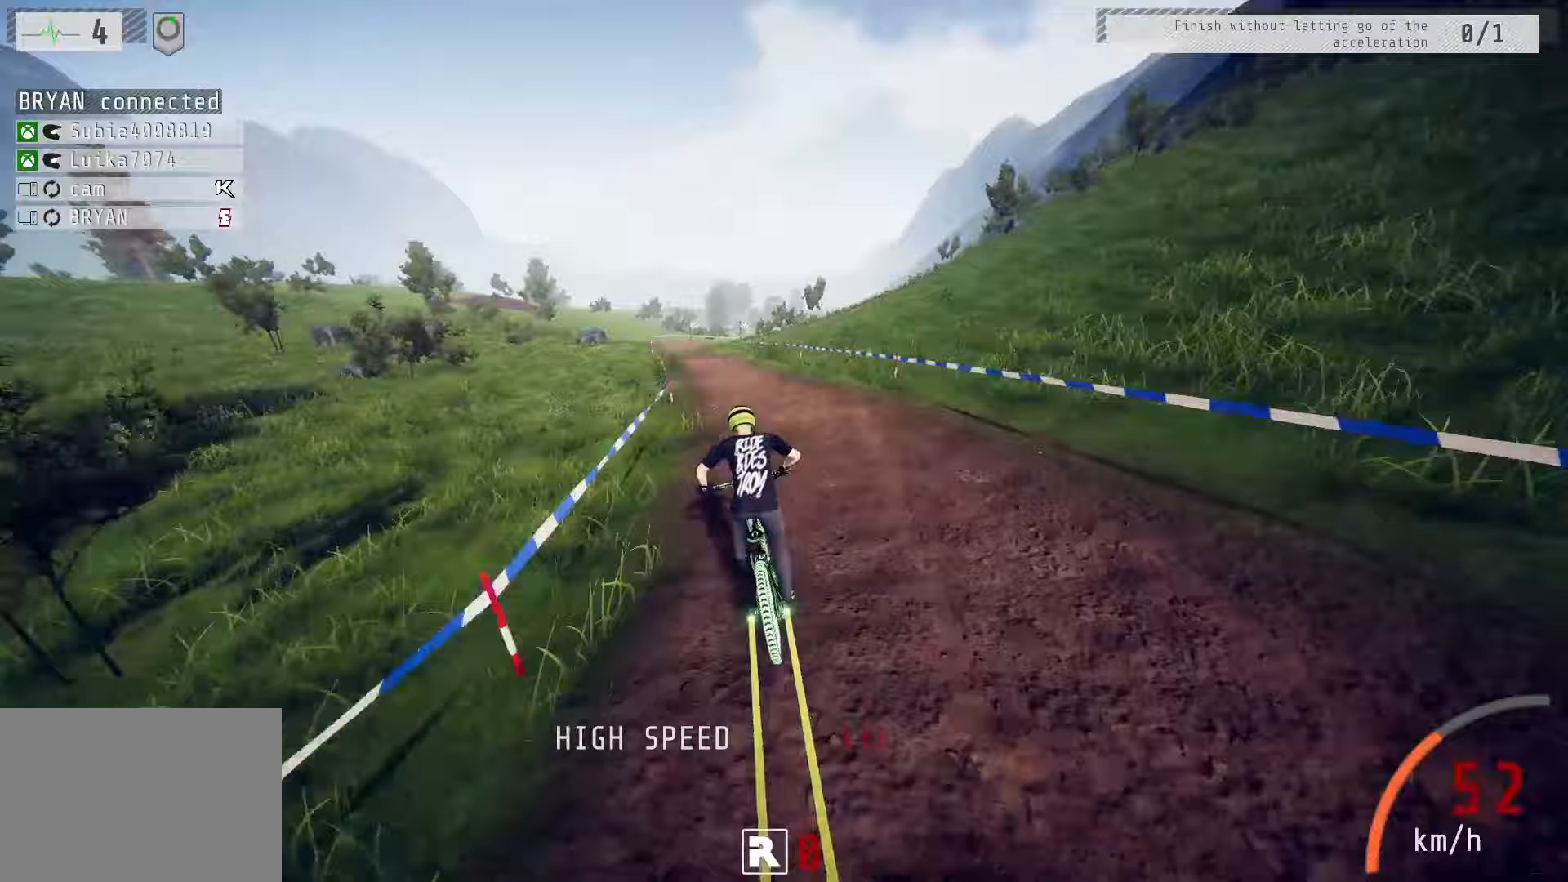
Gameplay with a controller (PlayStation layout); each line is a JSON object with the inputs held at the frame after it. "events" lists button and stick changes between this image and that frame as [ms after this image, input, new state], when the widget could be followed in between.
{"buttons": [], "left_stick": "center", "right_stick": "center", "events": [[33, "left_stick", "center"], [133, "left_stick", "left"], [383, "left_stick", "down-right"], [450, "left_stick", "center"], [483, "R2", "up"]]}
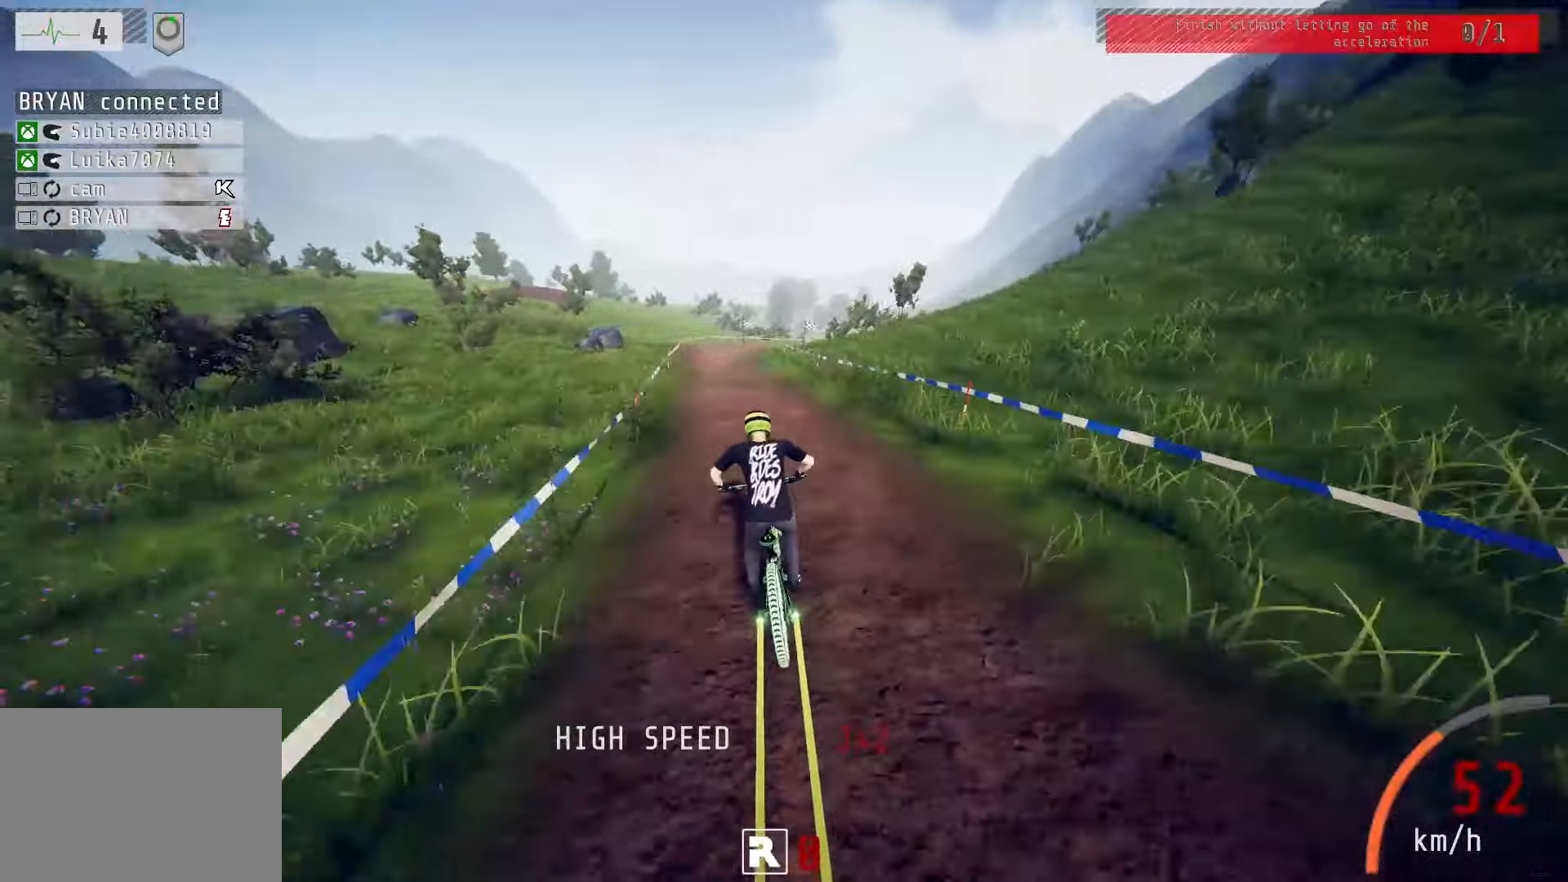
{"buttons": ["START"], "left_stick": "center", "right_stick": "center", "events": [[100, "DPAD_DOWN", "down"], [183, "DPAD_DOWN", "up"], [383, "START", "down"]]}
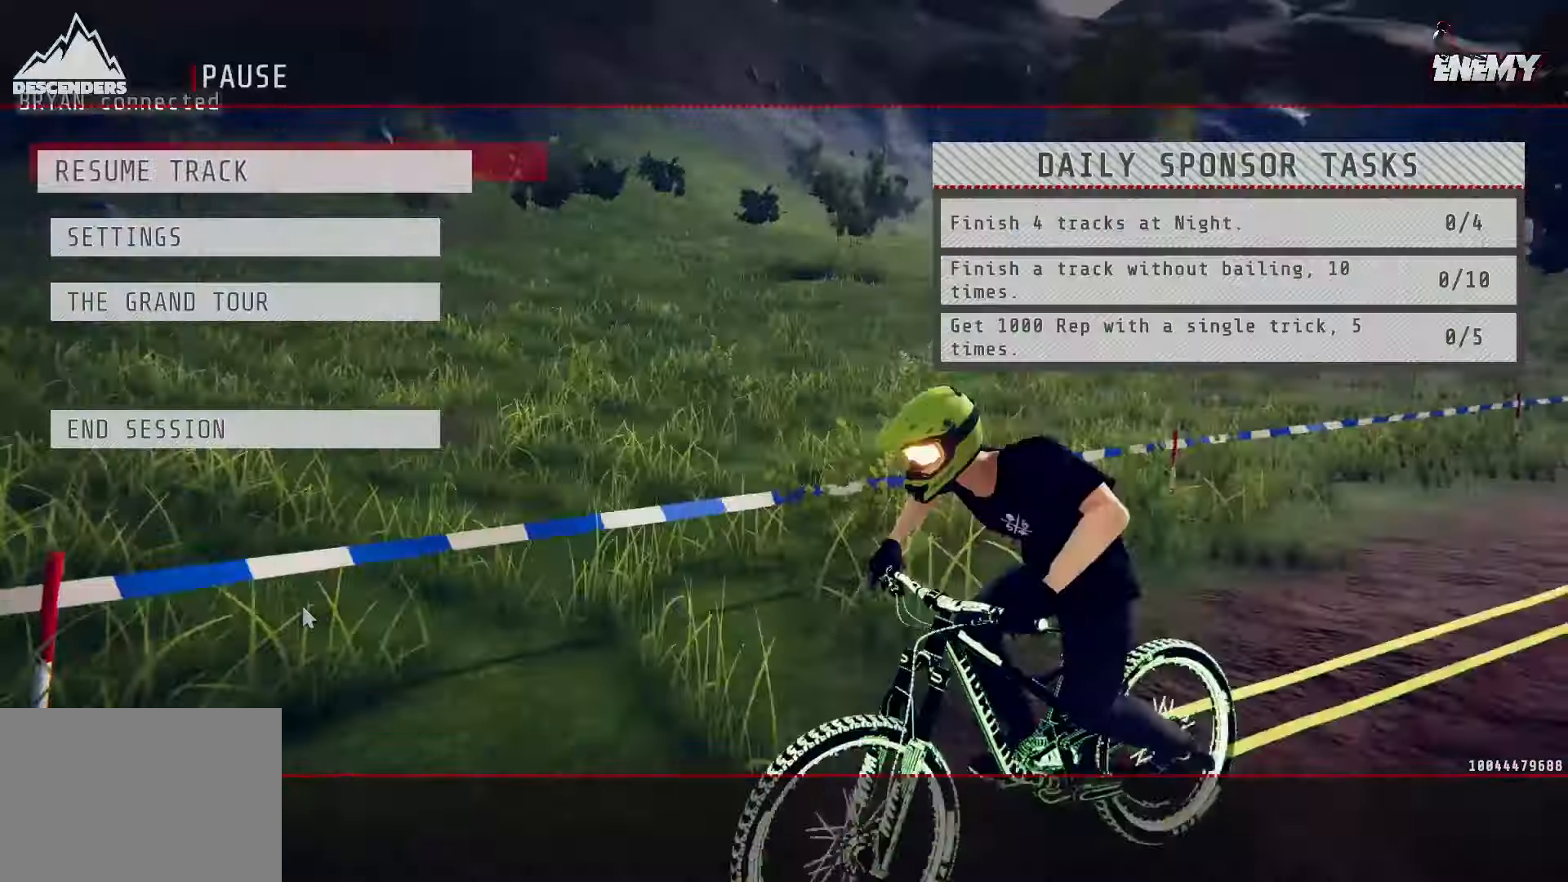
{"buttons": [], "left_stick": "center", "right_stick": "center", "events": [[50, "START", "up"], [167, "DPAD_DOWN", "down"], [267, "DPAD_DOWN", "up"], [383, "DPAD_DOWN", "down"], [467, "DPAD_DOWN", "up"]]}
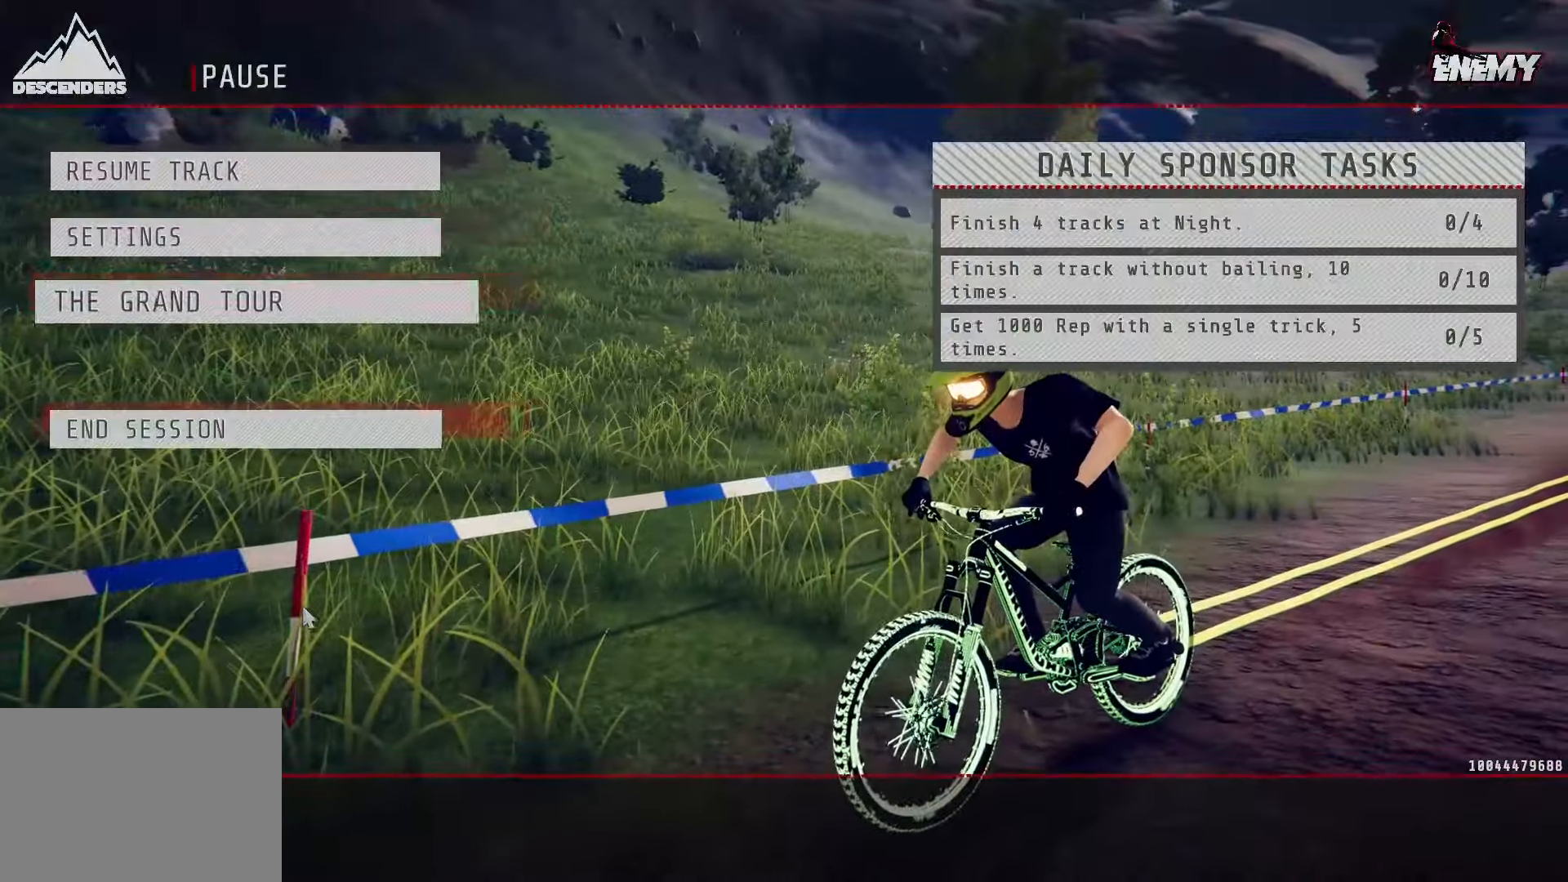
{"buttons": ["CROSS"], "left_stick": "center", "right_stick": "center", "events": [[17, "DPAD_DOWN", "down"], [117, "DPAD_DOWN", "up"], [167, "CROSS", "down"], [267, "CROSS", "up"], [333, "DPAD_DOWN", "down"], [433, "DPAD_DOWN", "up"], [467, "CROSS", "down"]]}
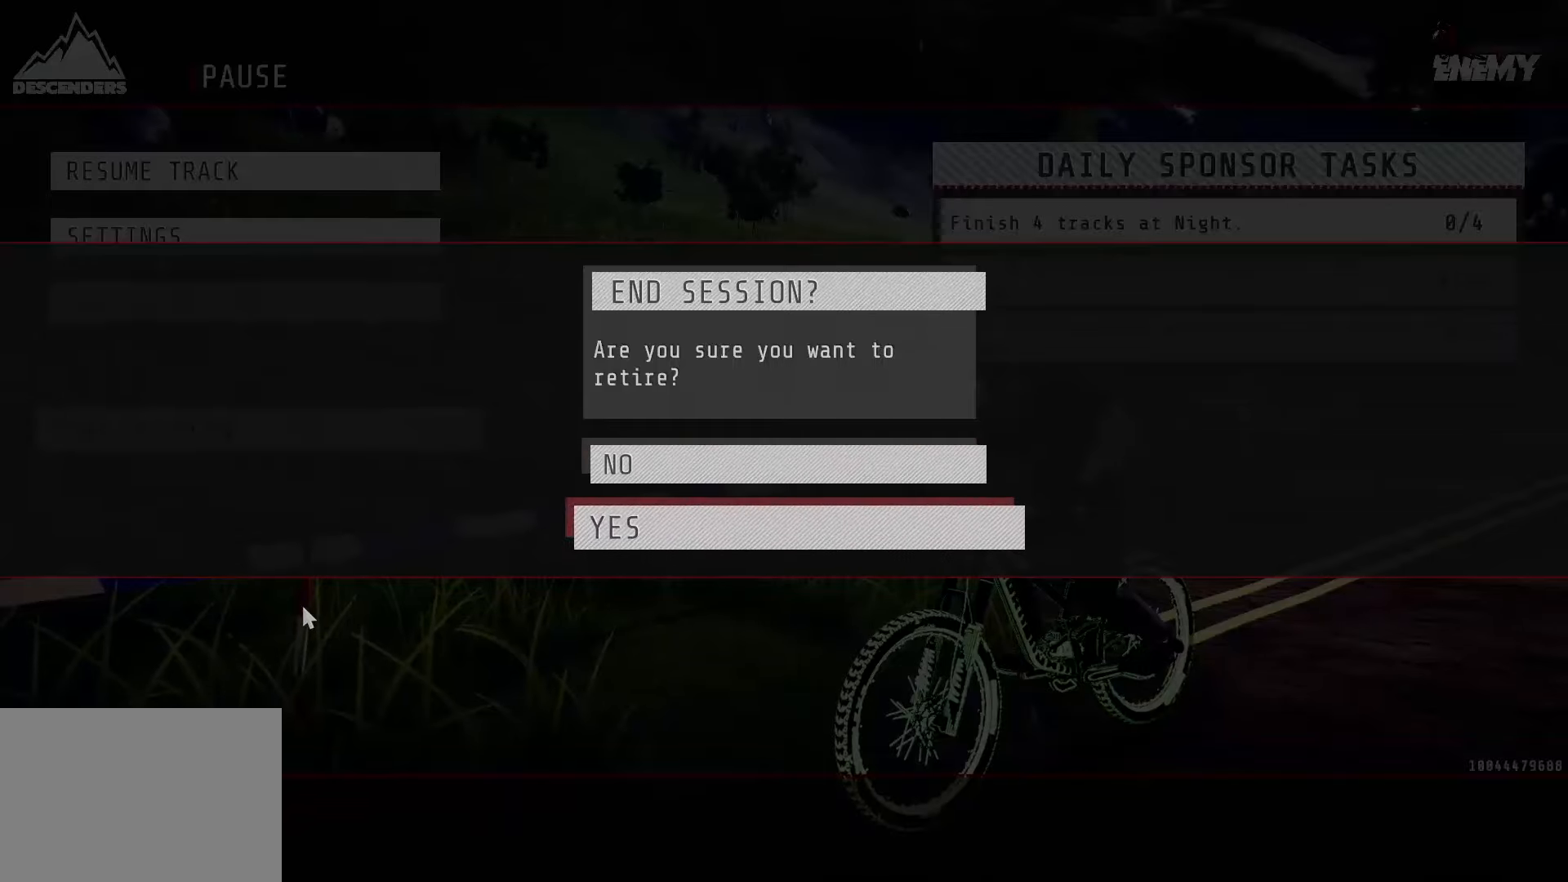
{"buttons": [], "left_stick": "center", "right_stick": "center", "events": [[67, "CROSS", "up"]]}
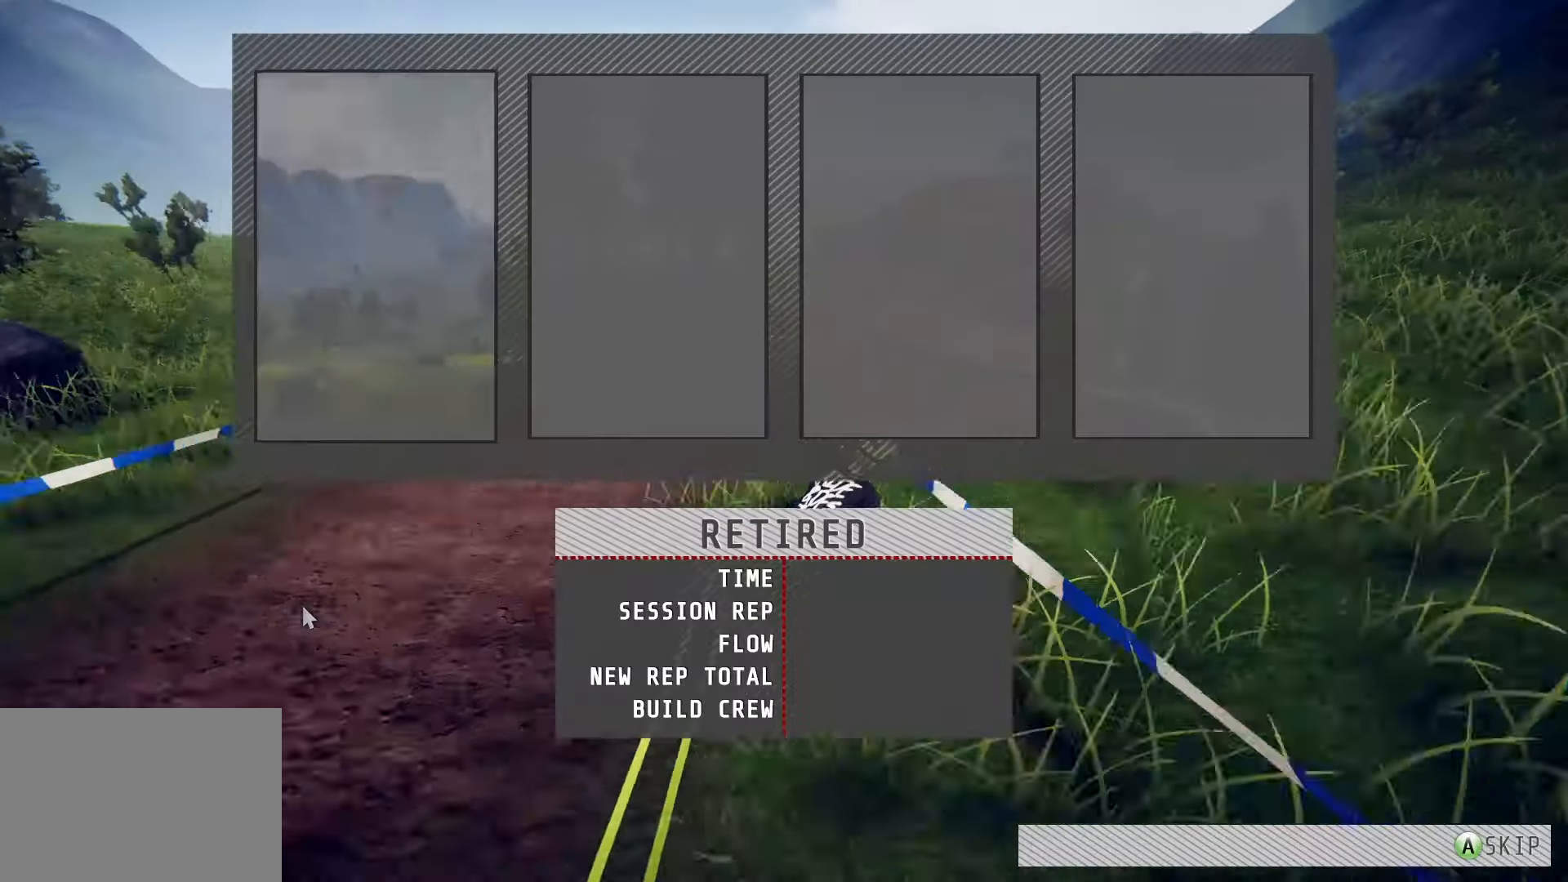
{"buttons": [], "left_stick": "center", "right_stick": "center", "events": [[250, "CROSS", "down"], [333, "CROSS", "up"]]}
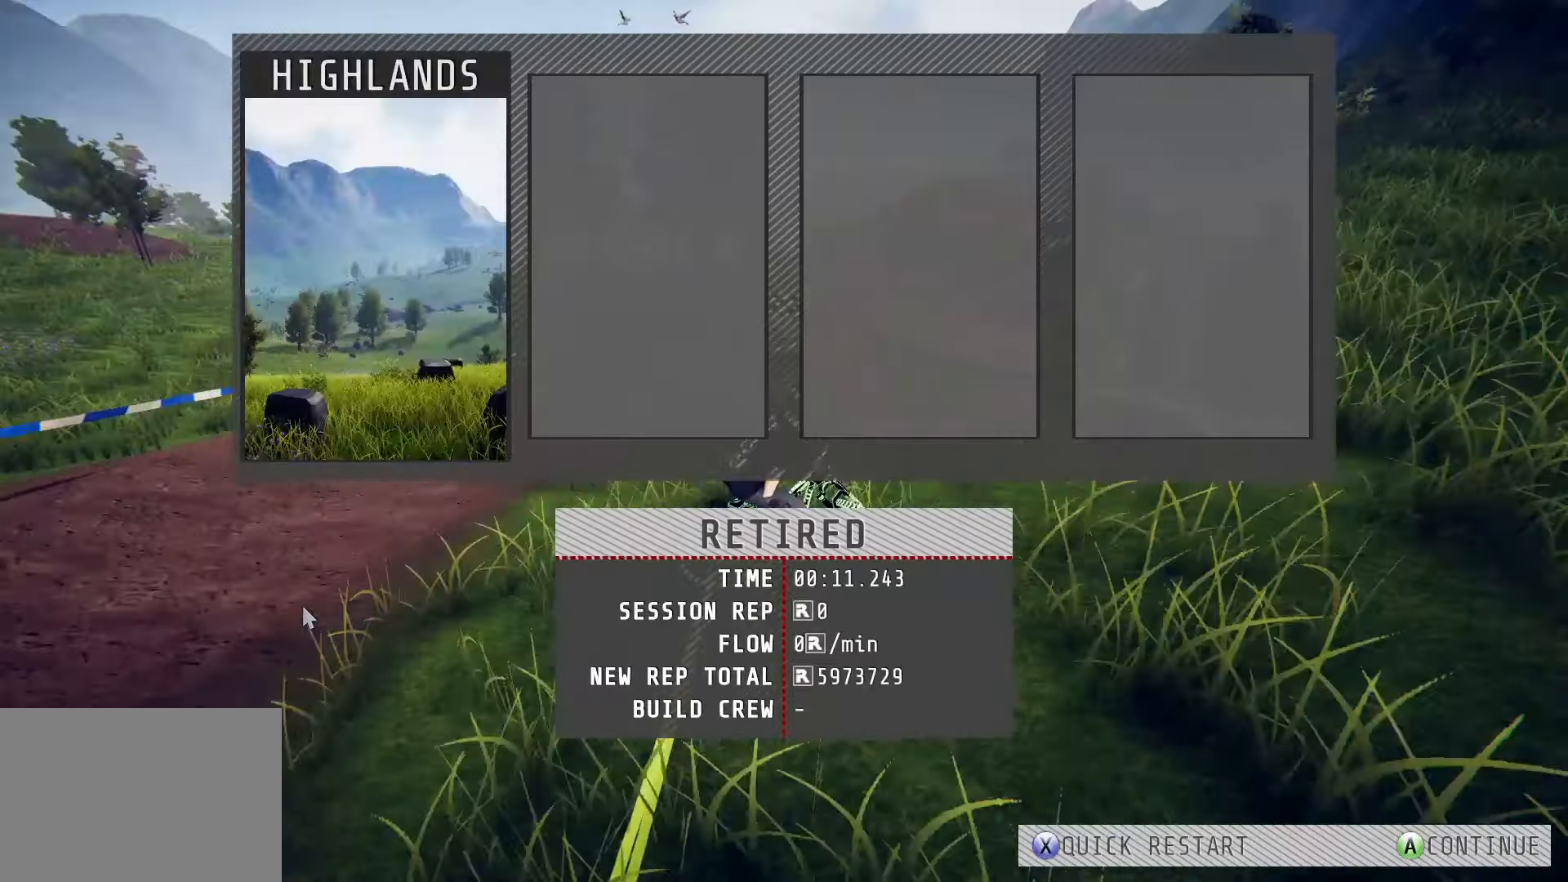
{"buttons": [], "left_stick": "center", "right_stick": "center", "events": []}
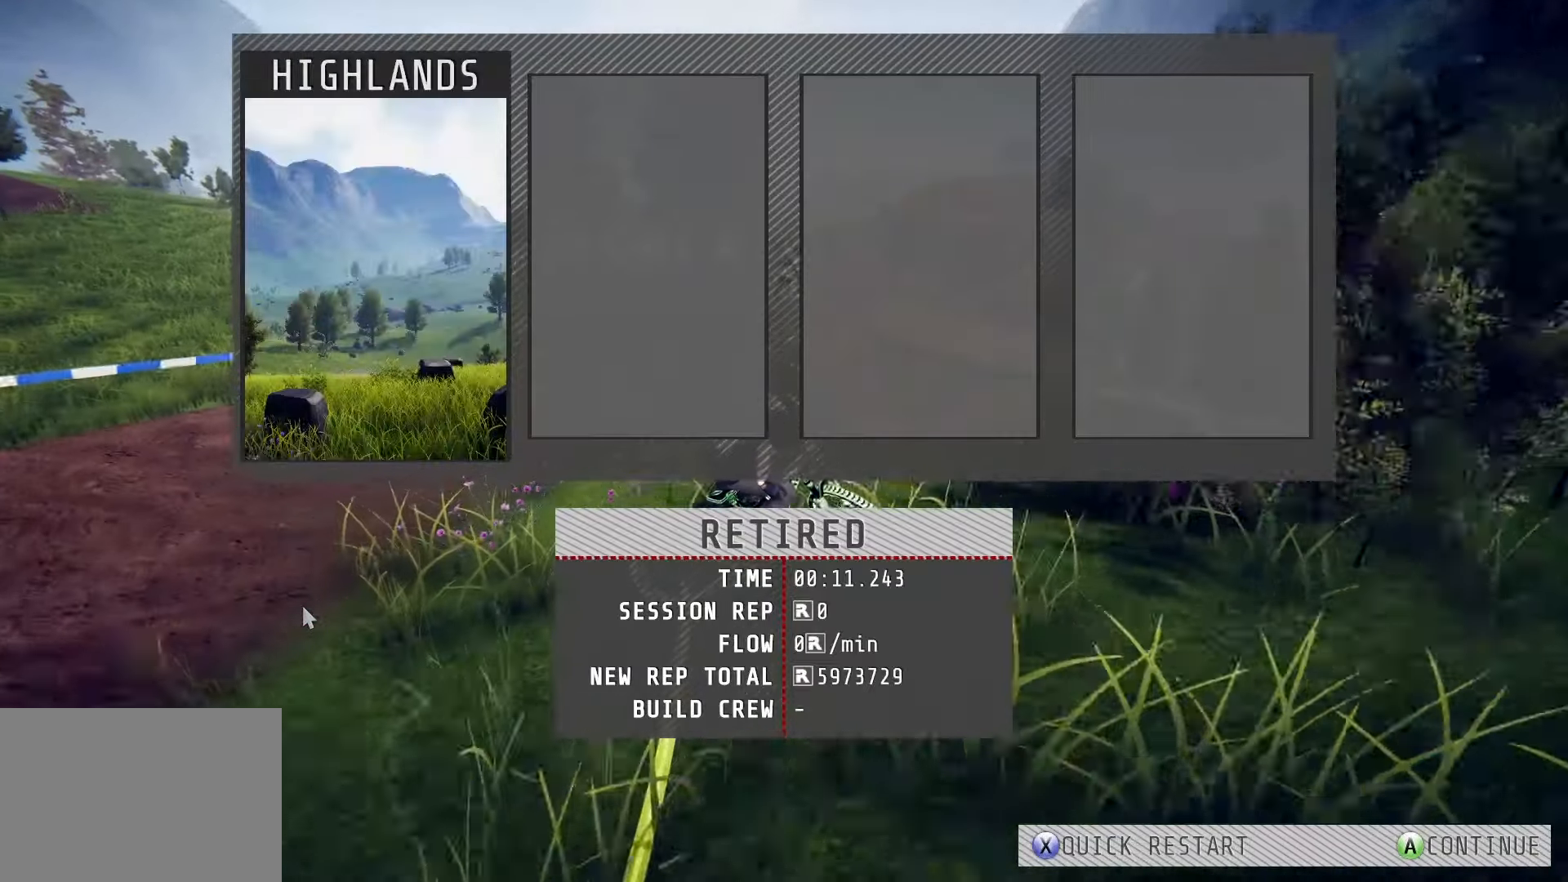
{"buttons": [], "left_stick": "center", "right_stick": "center", "events": []}
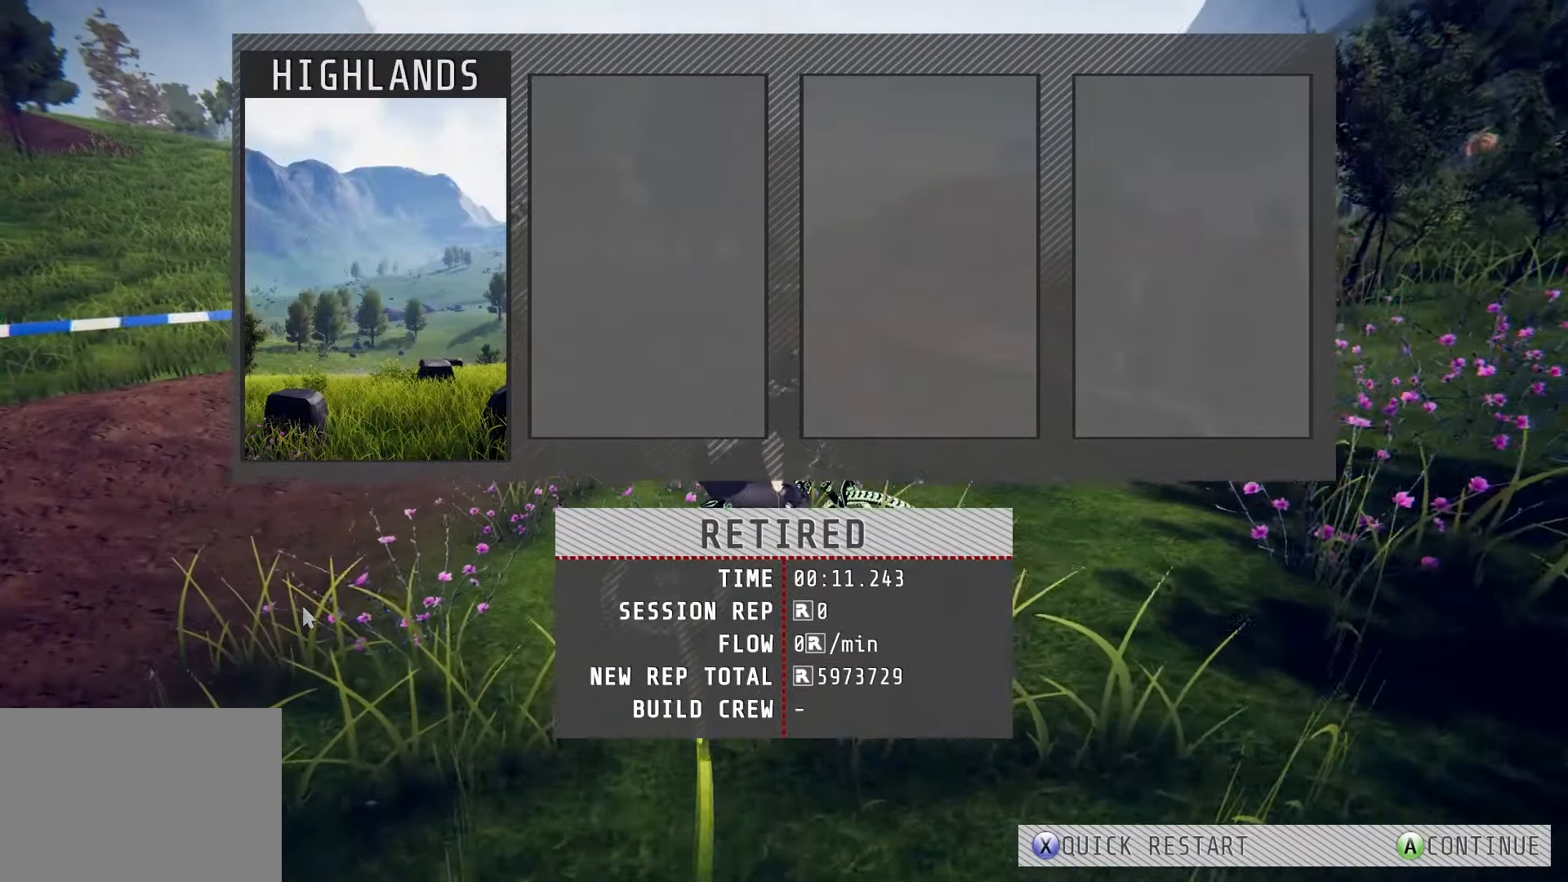
{"buttons": [], "left_stick": "center", "right_stick": "center", "events": []}
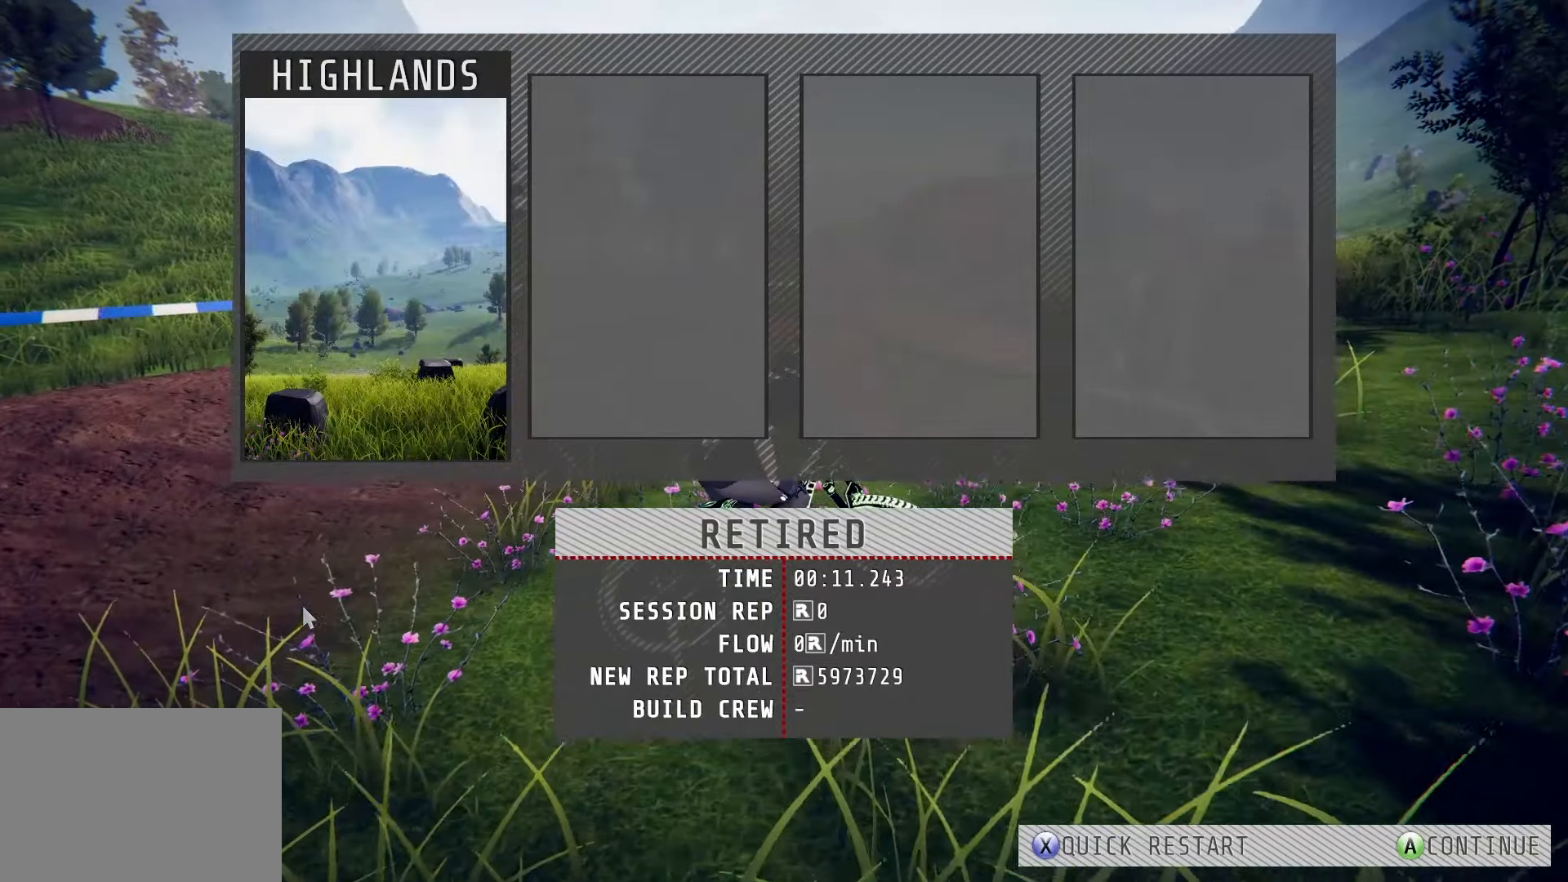
{"buttons": [], "left_stick": "center", "right_stick": "center", "events": []}
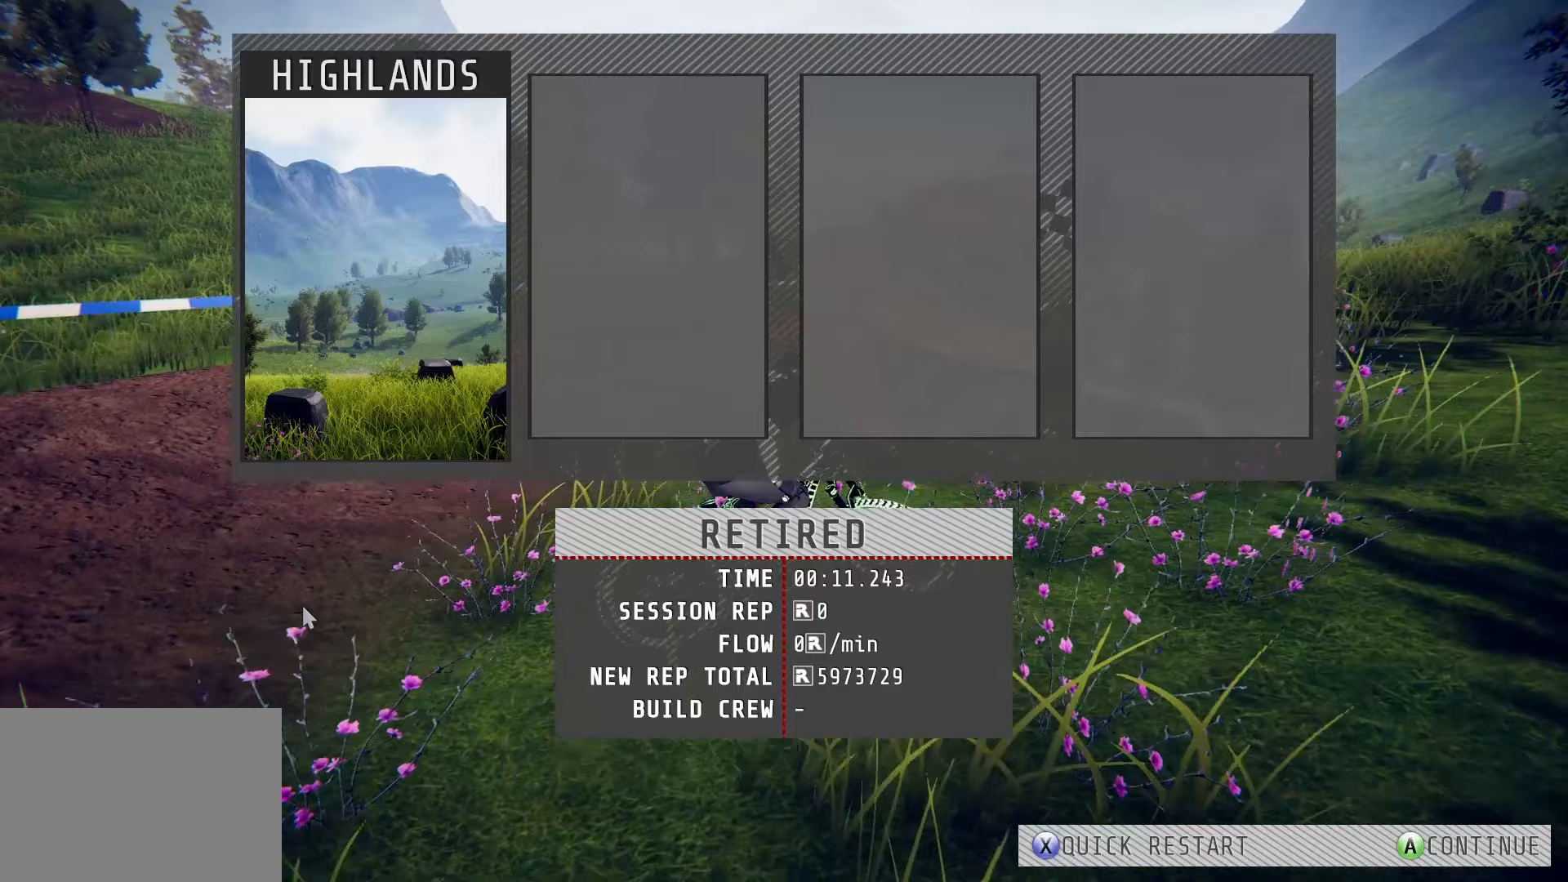
{"buttons": [], "left_stick": "center", "right_stick": "center", "events": []}
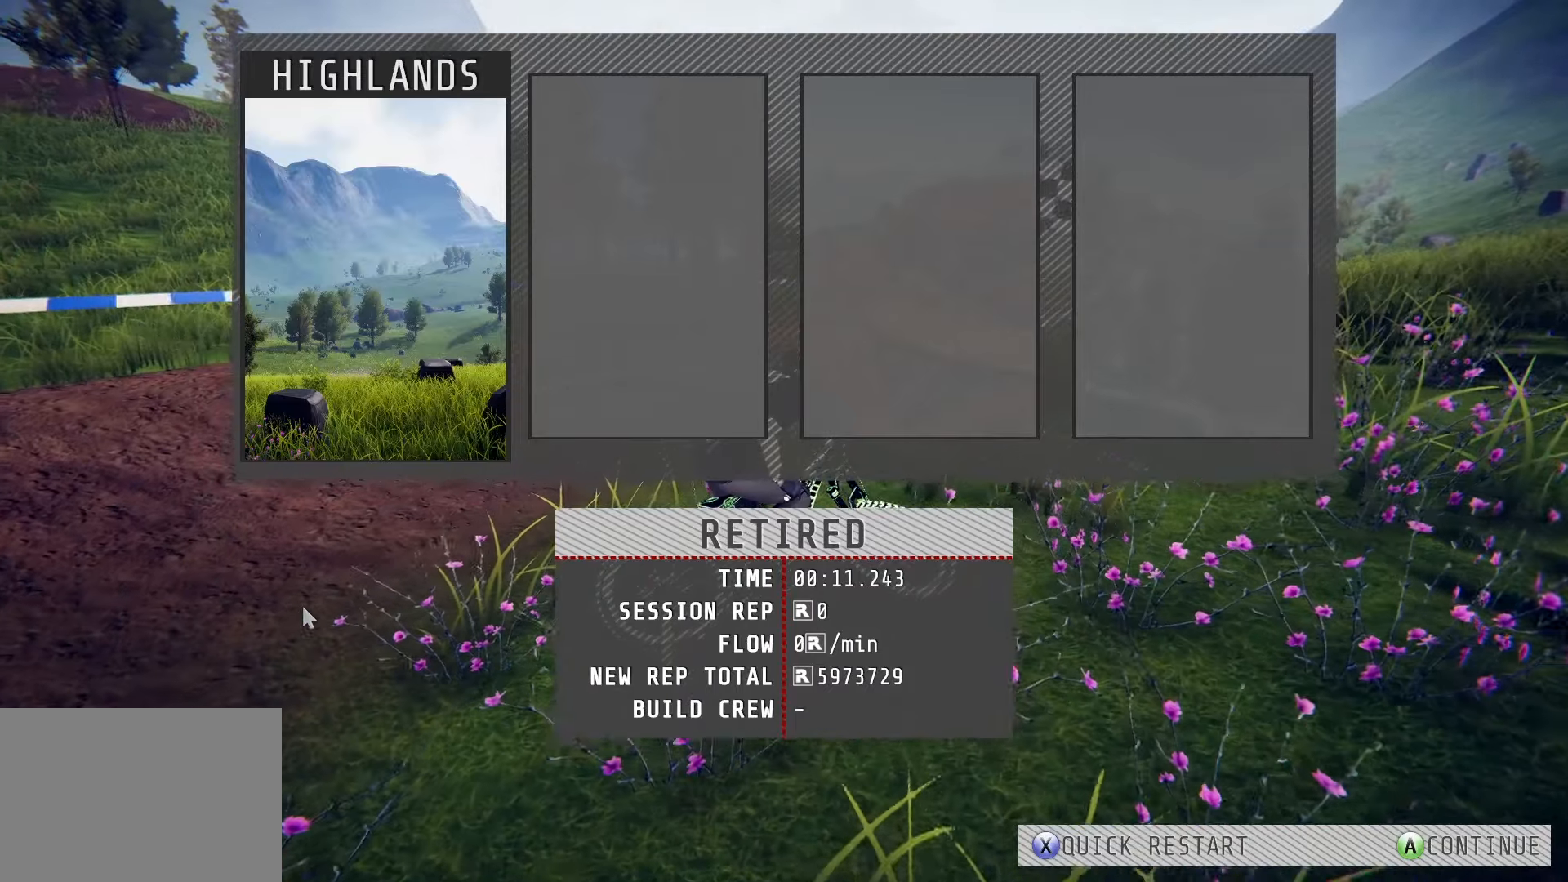
{"buttons": [], "left_stick": "center", "right_stick": "center", "events": []}
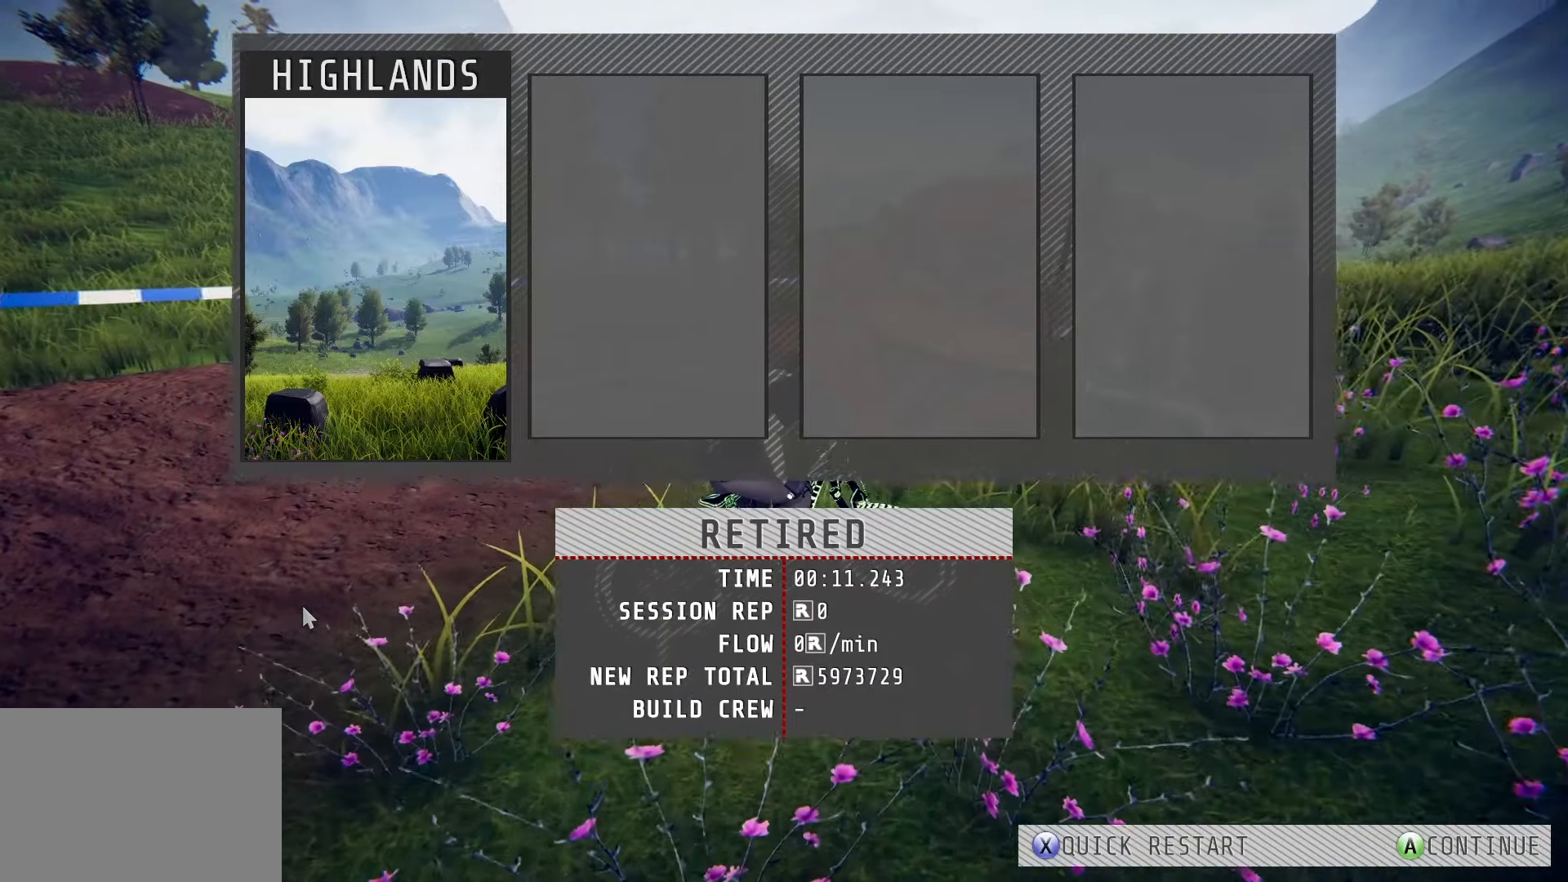
{"buttons": [], "left_stick": "center", "right_stick": "center", "events": []}
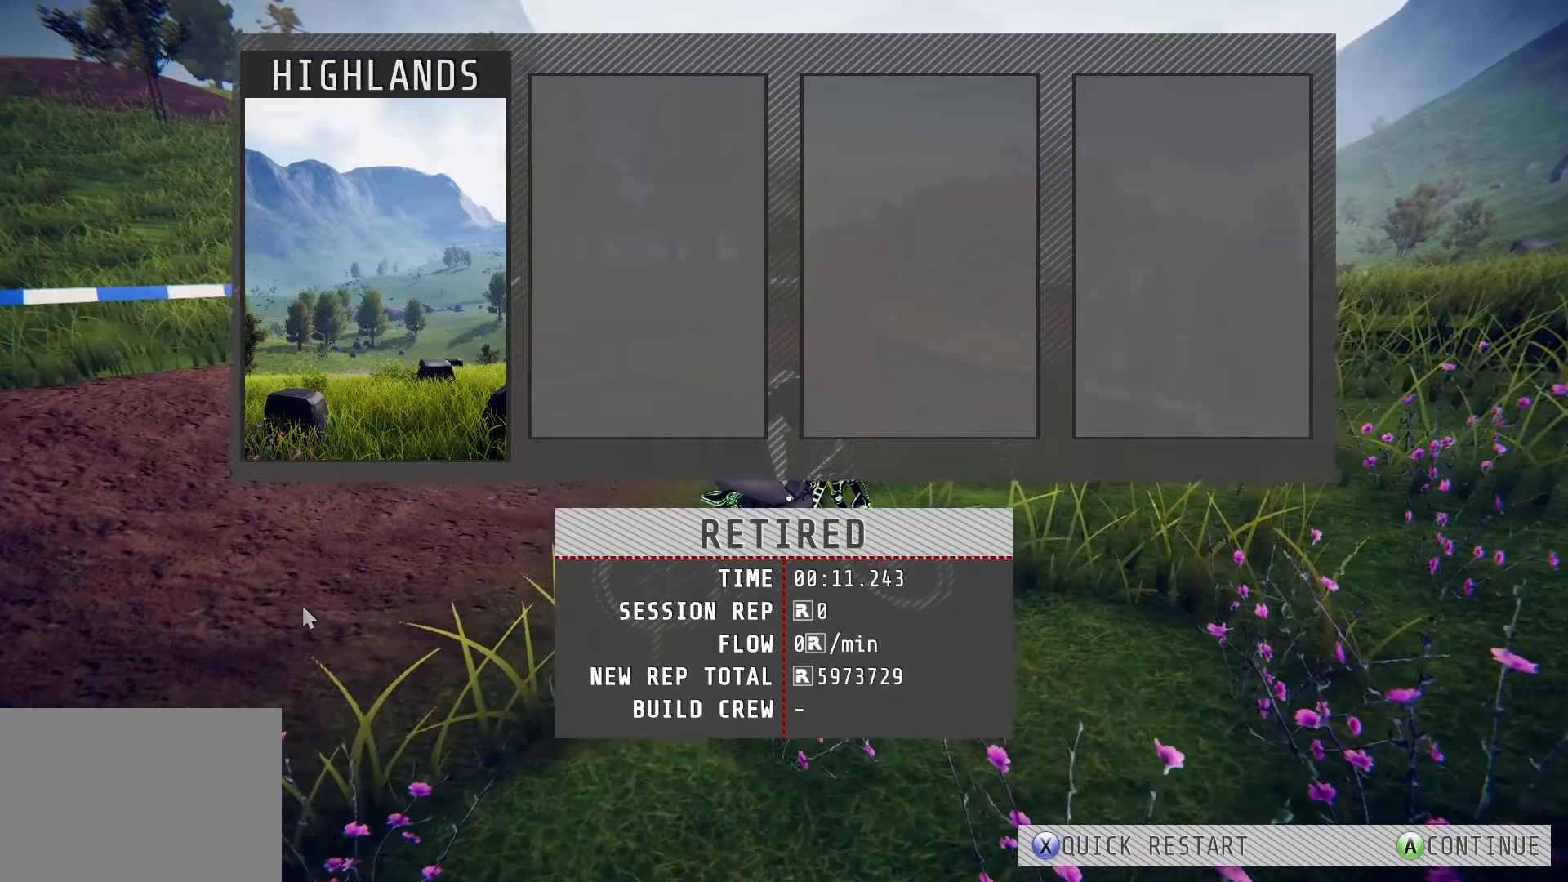
{"buttons": [], "left_stick": "center", "right_stick": "center", "events": [[300, "CROSS", "down"], [400, "CROSS", "up"]]}
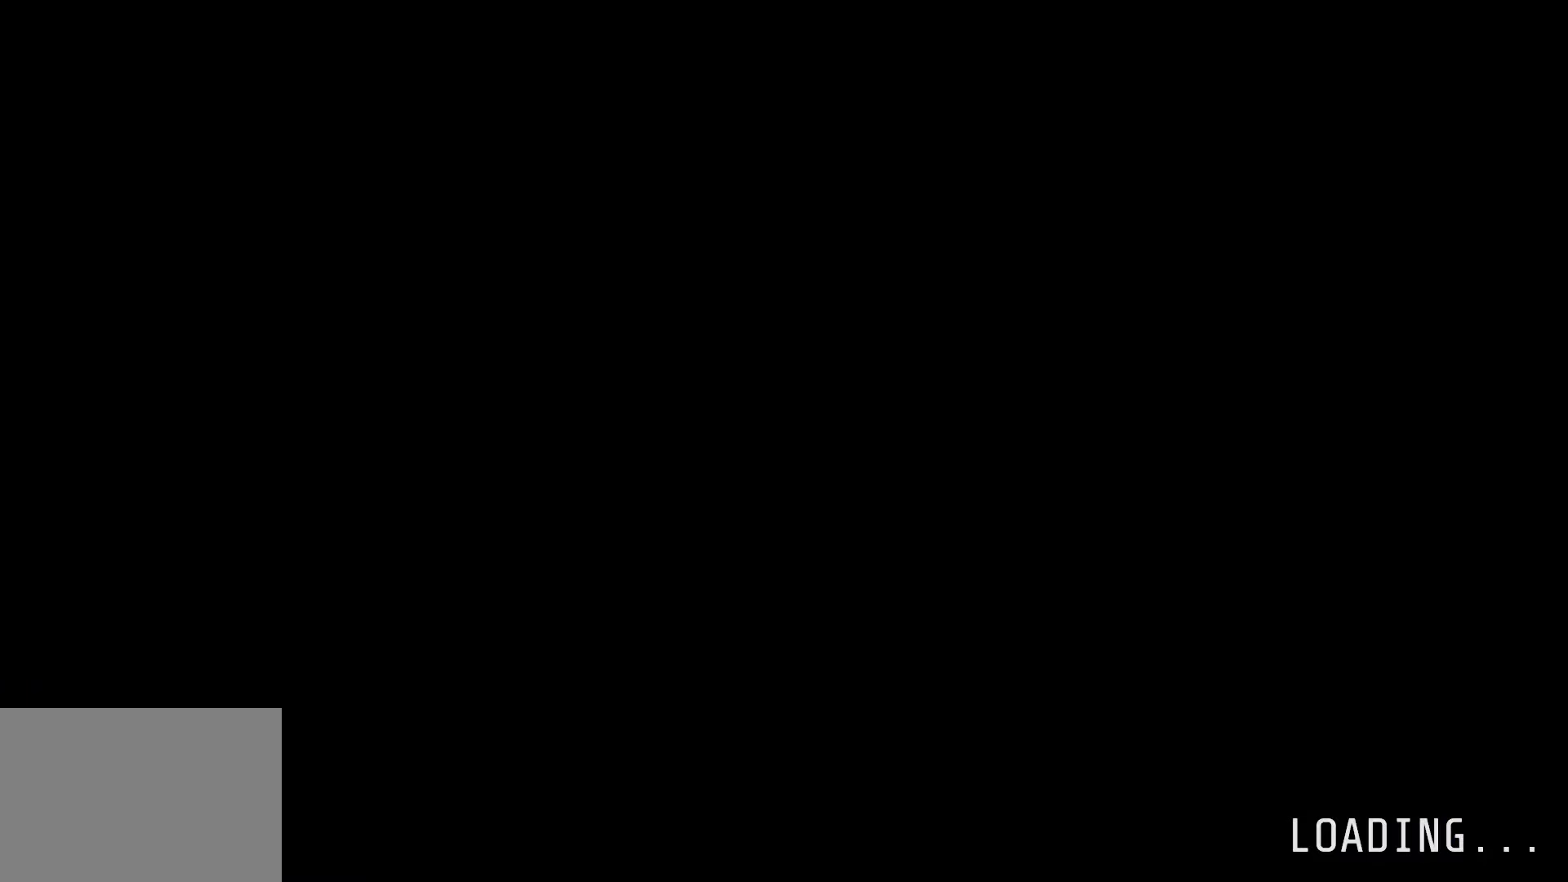
{"buttons": [], "left_stick": "center", "right_stick": "center", "events": []}
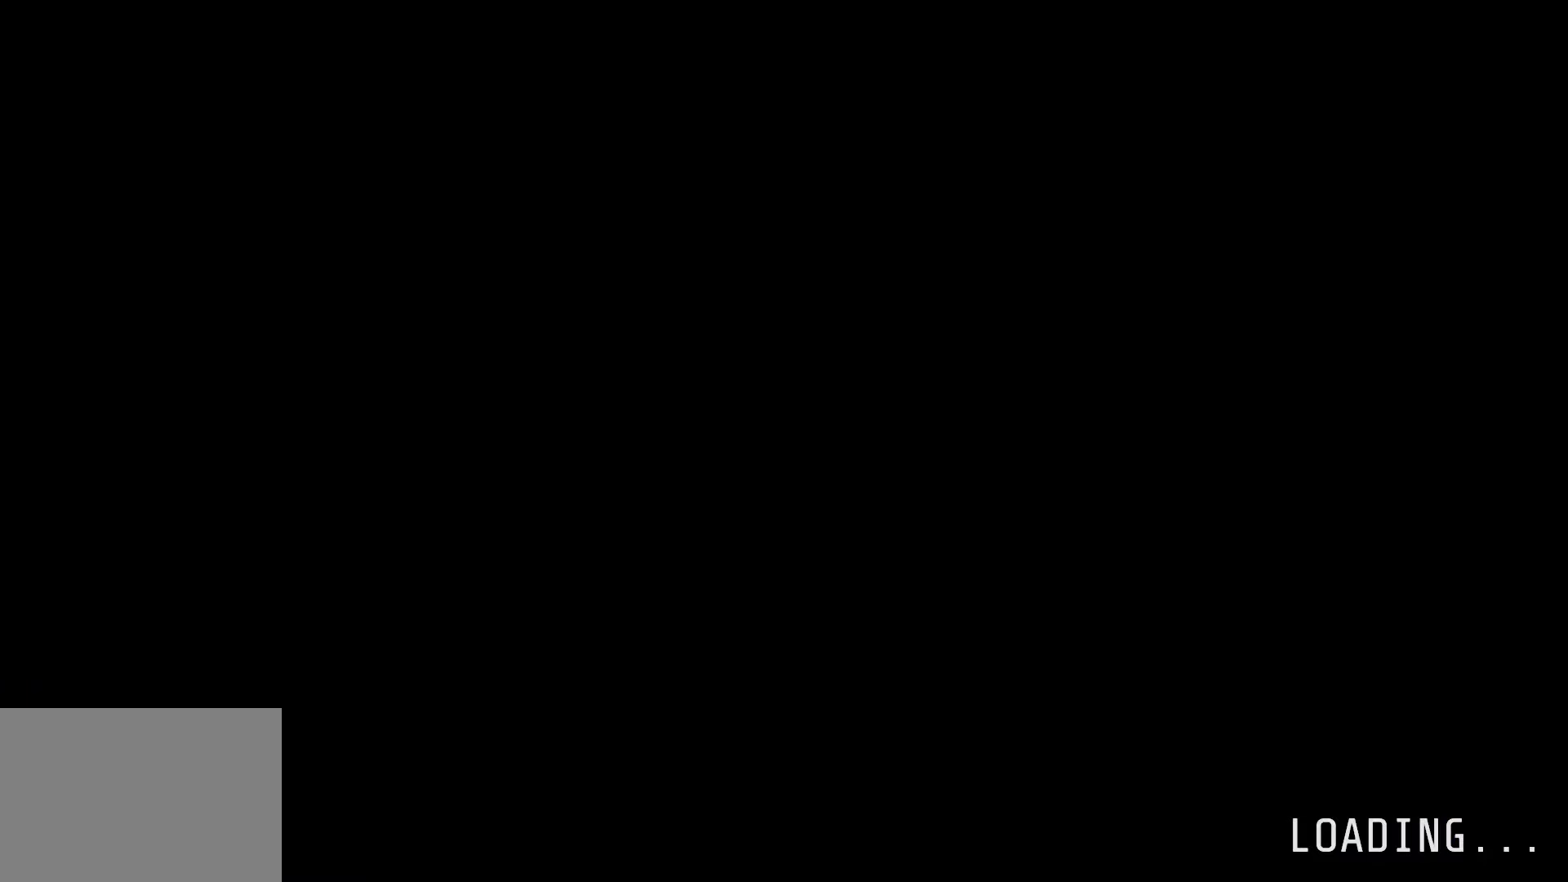
{"buttons": [], "left_stick": "center", "right_stick": "center", "events": []}
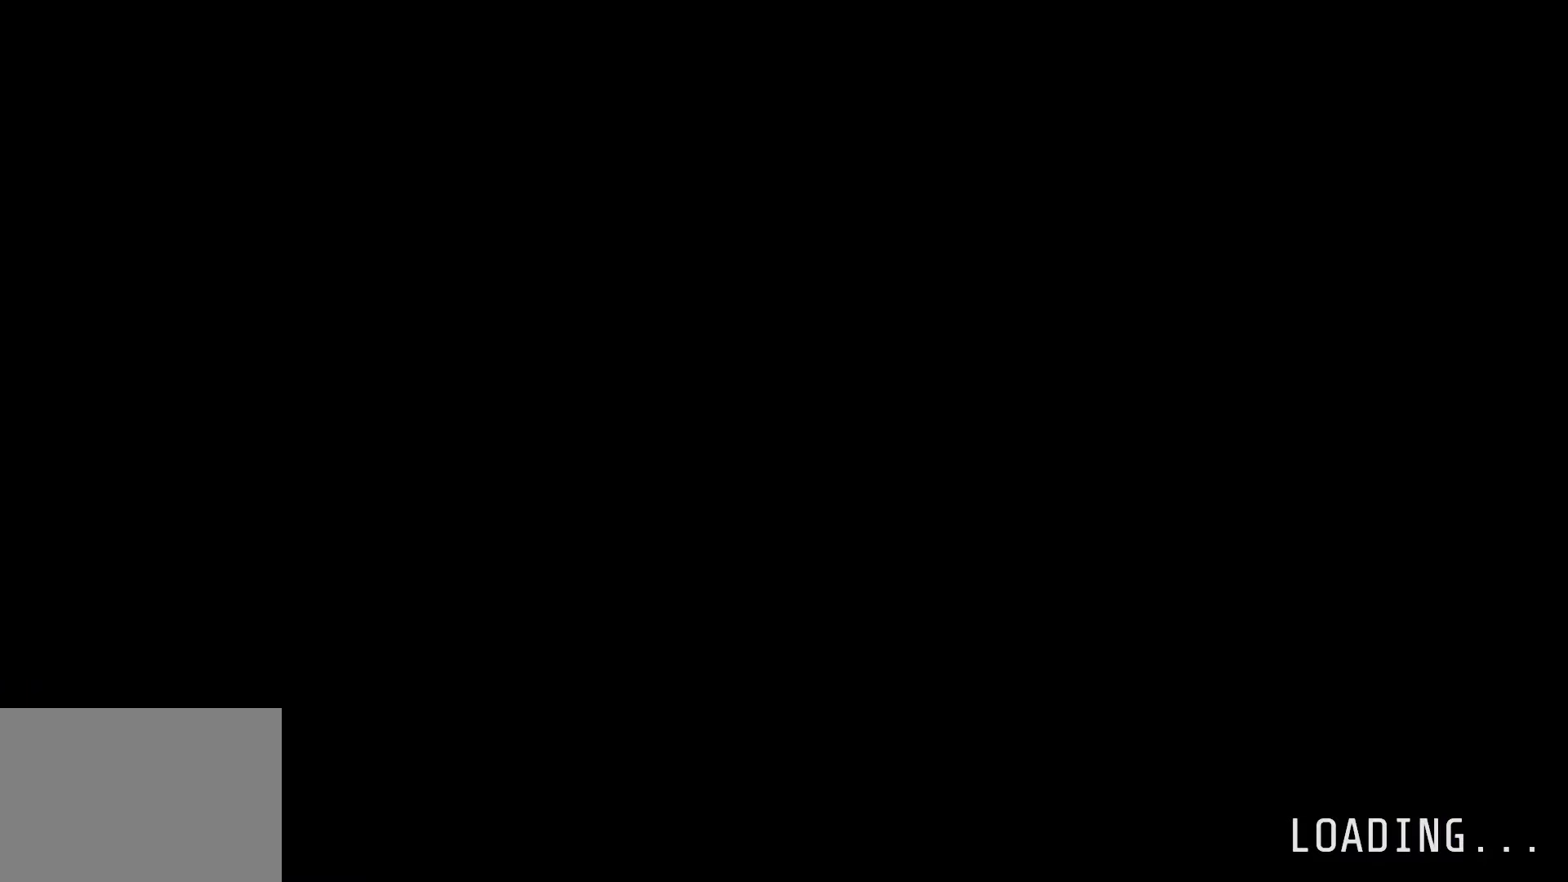
{"buttons": ["START"], "left_stick": "center", "right_stick": "center", "events": [[367, "START", "down"]]}
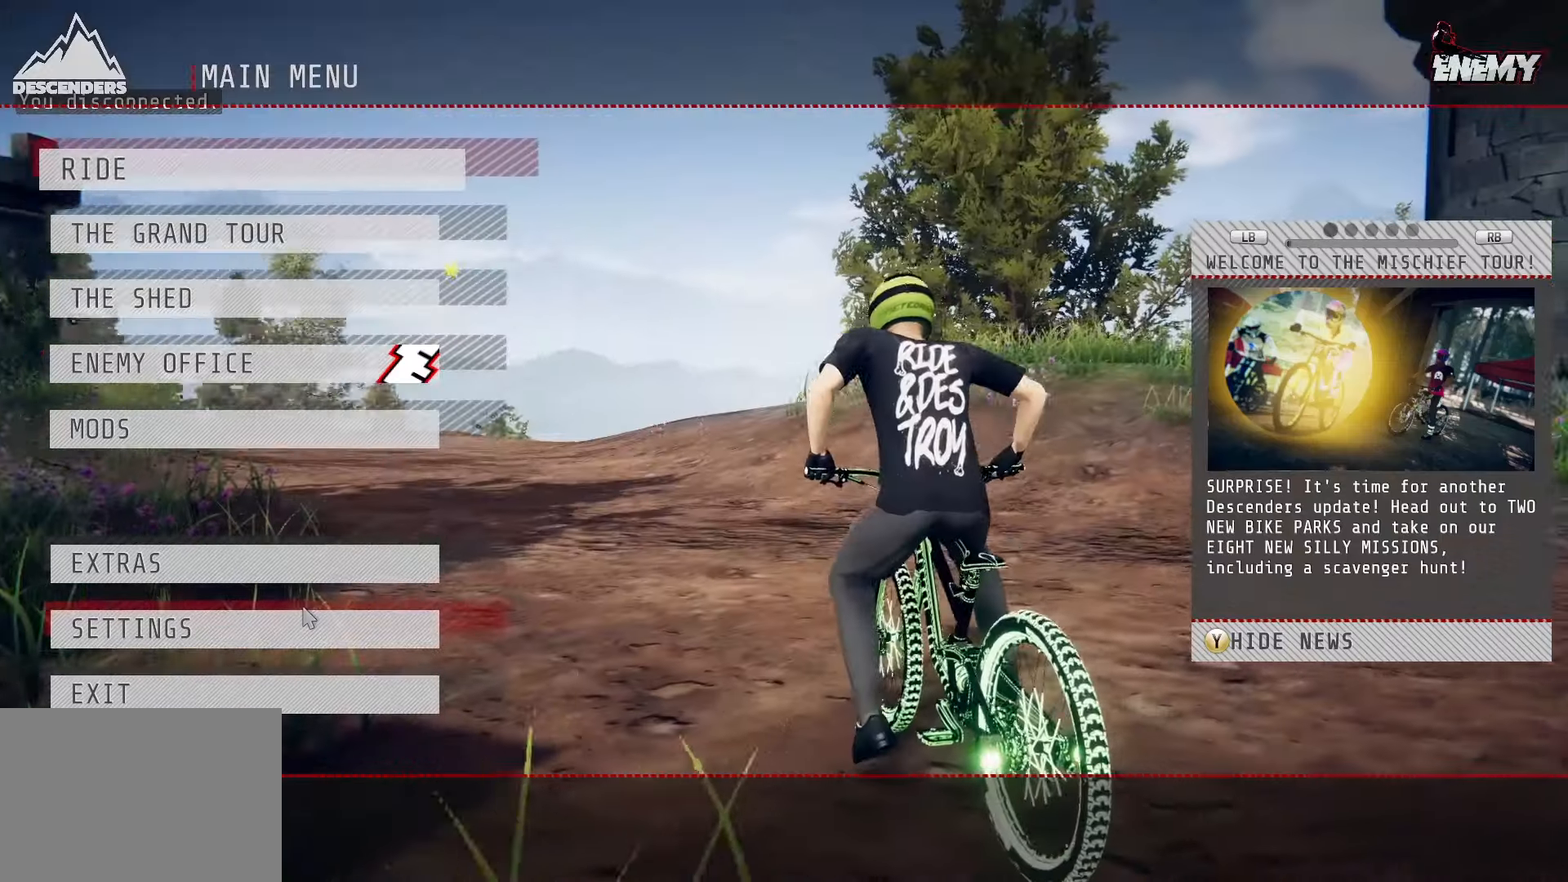
{"buttons": [], "left_stick": "center", "right_stick": "center", "events": [[17, "START", "up"], [100, "DPAD_UP", "down"], [150, "DPAD_UP", "up"], [367, "DPAD_DOWN", "down"], [467, "DPAD_DOWN", "up"]]}
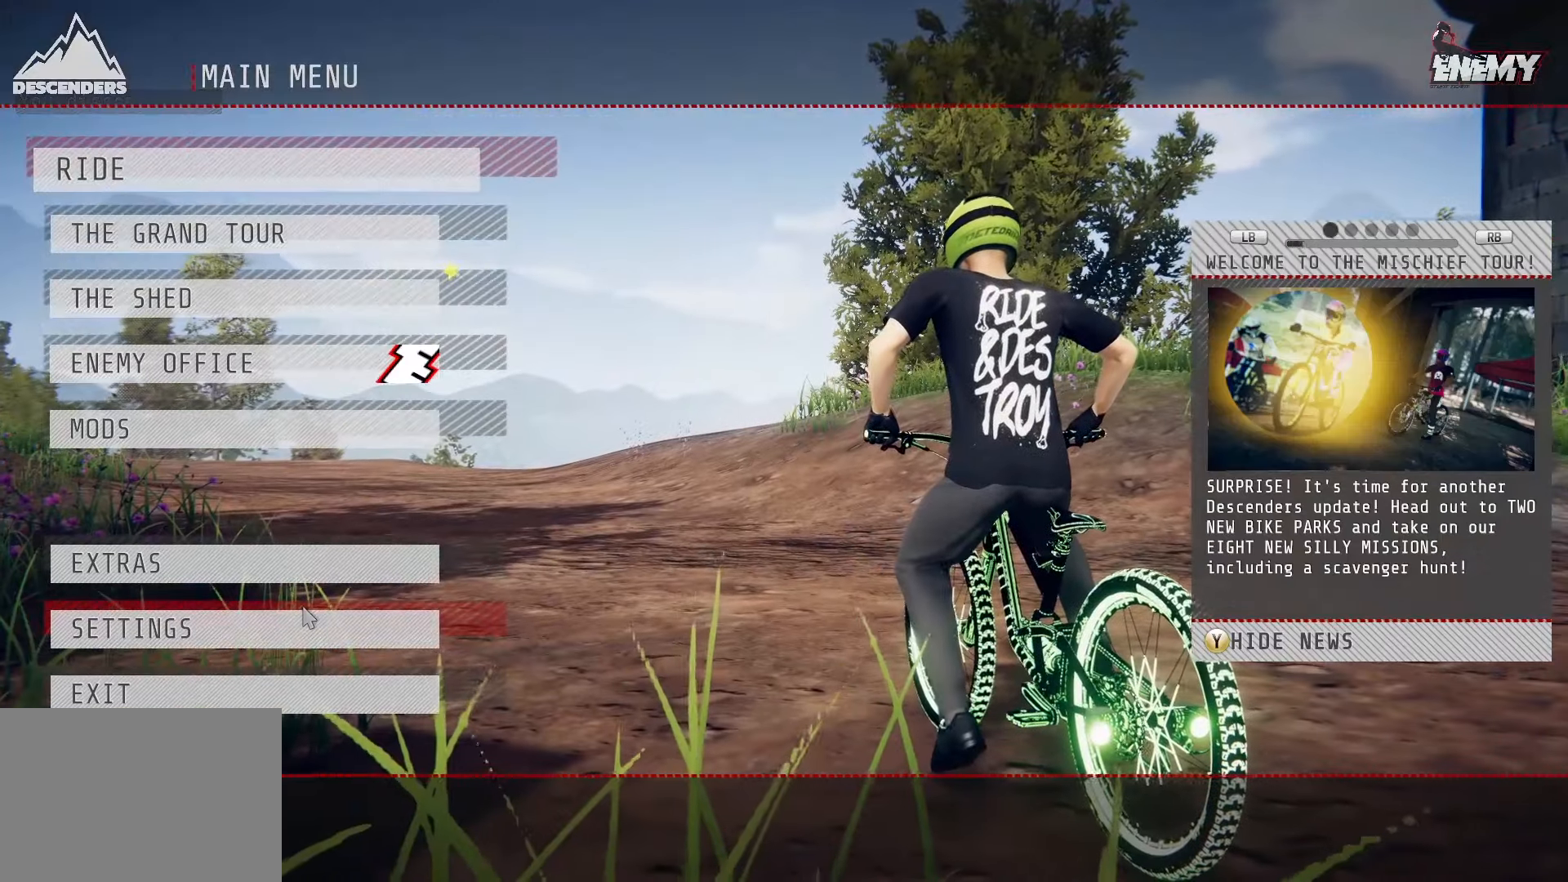
{"buttons": [], "left_stick": "center", "right_stick": "center", "events": [[133, "CROSS", "down"], [200, "CROSS", "up"], [367, "DPAD_DOWN", "down"], [467, "DPAD_DOWN", "up"]]}
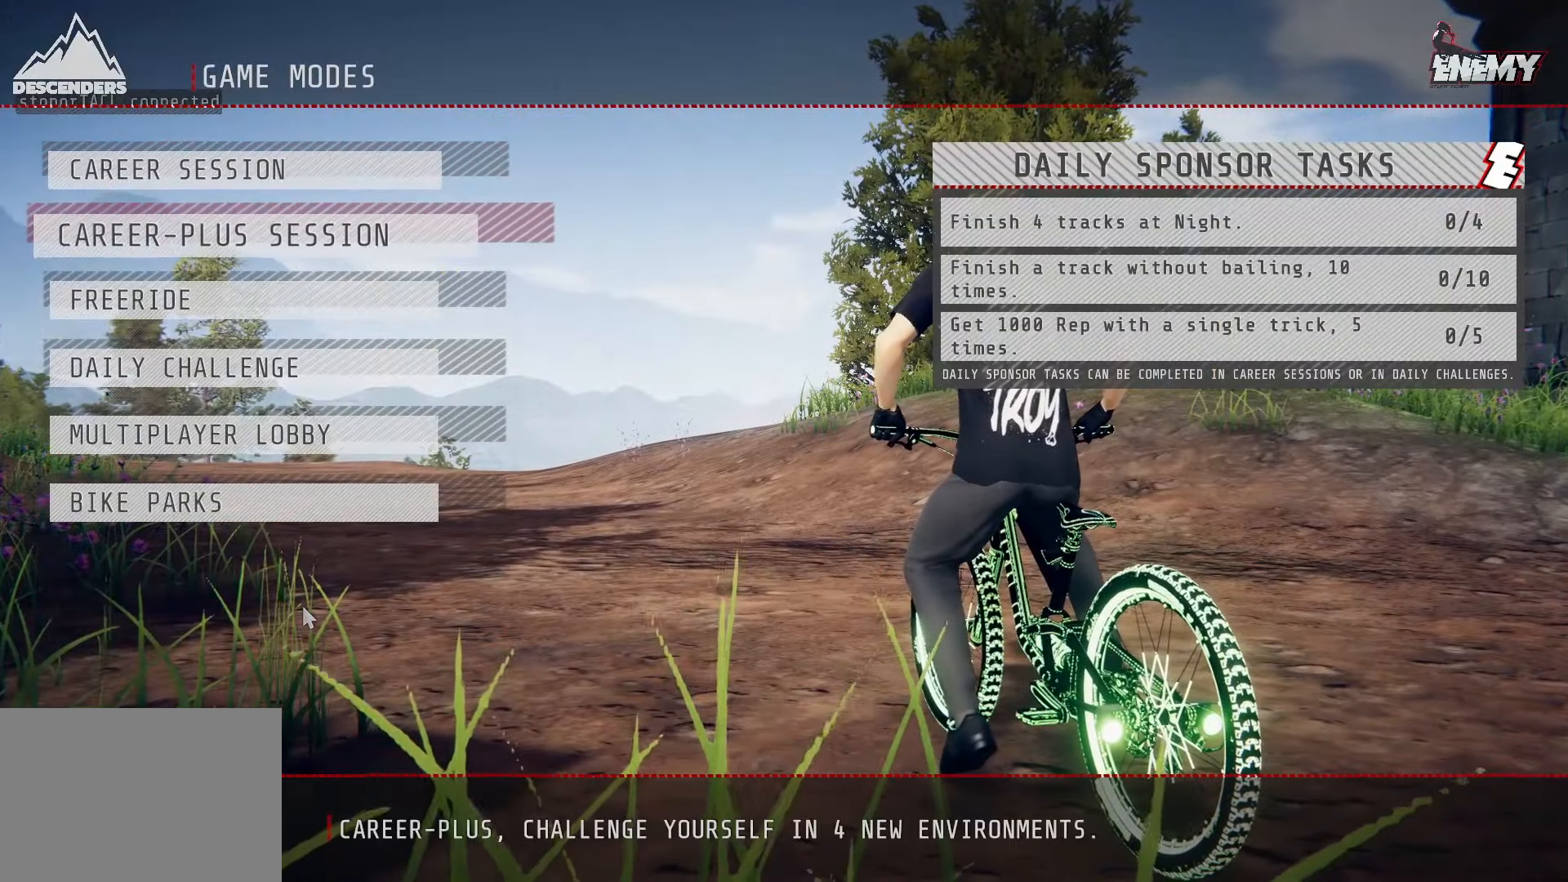
{"buttons": ["CROSS"], "left_stick": "center", "right_stick": "center", "events": [[467, "CROSS", "down"]]}
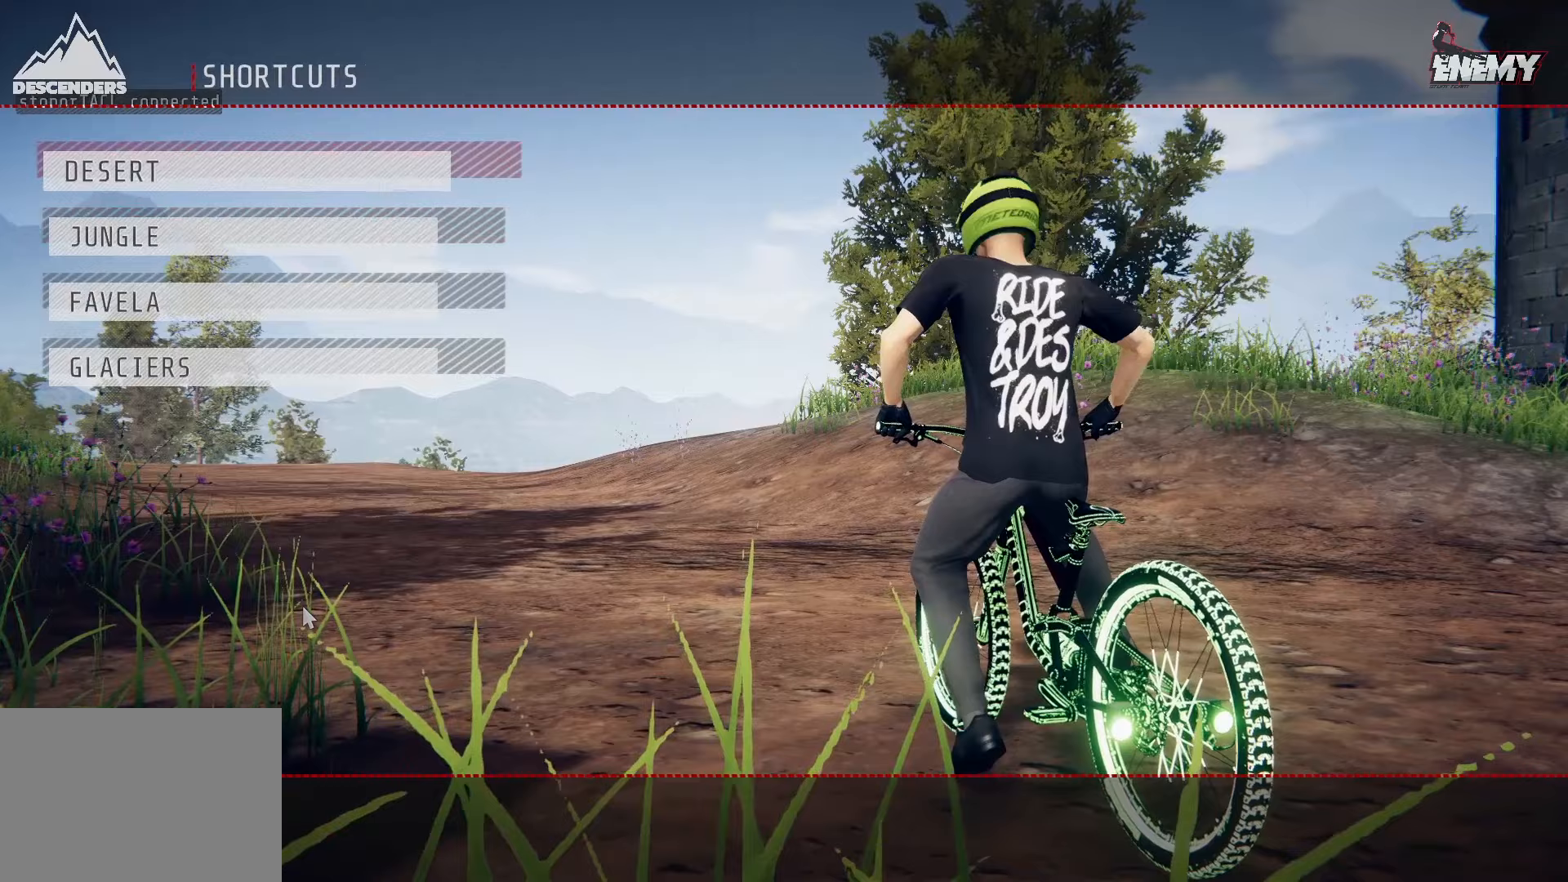
{"buttons": [], "left_stick": "center", "right_stick": "center", "events": [[33, "CROSS", "up"], [217, "CROSS", "down"], [317, "CROSS", "up"]]}